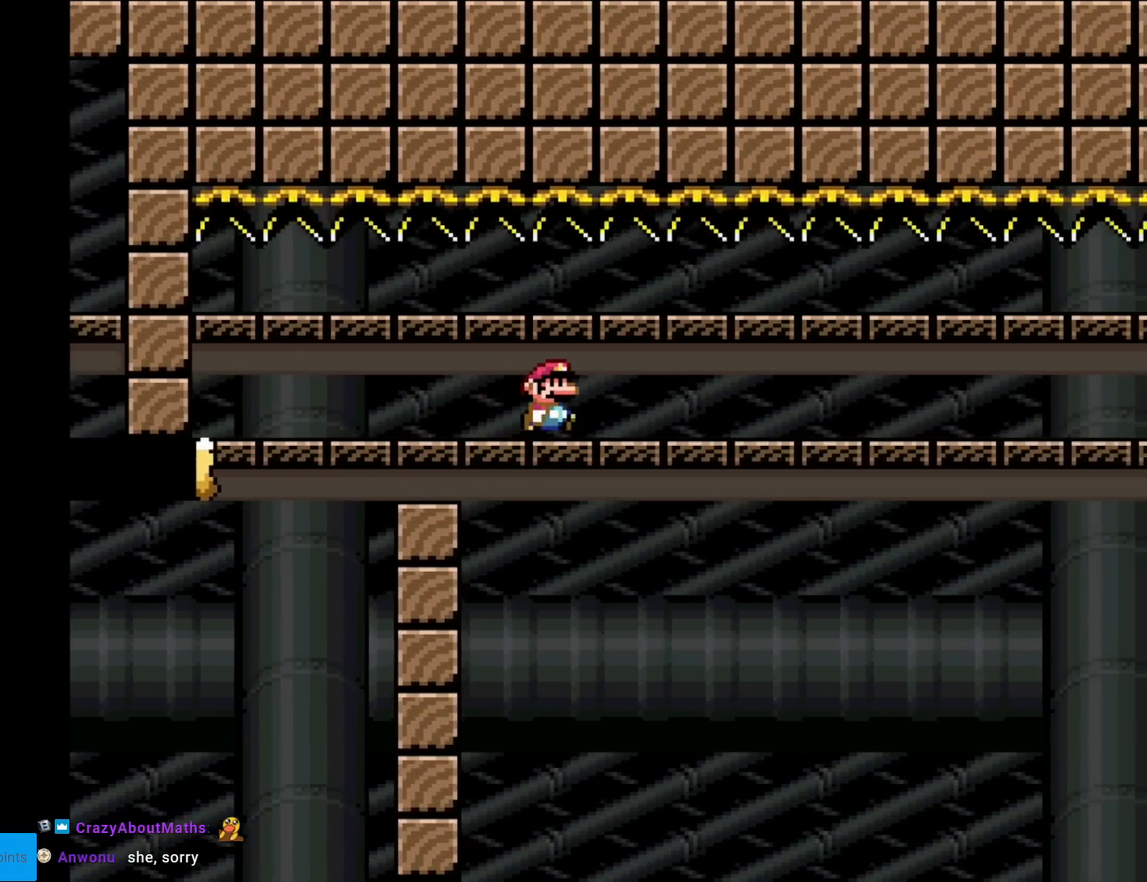
Gameplay with a controller (Nintendo layout); each line is a JSON object with the inputs held at the frame after it. "events" lists button and stick changes between this image and that frame as [ms after this image, input, new state], when the widget could be followed in between. Not read: L3 R3.
{"buttons": ["A", "X", "DPAD_RIGHT"], "events": []}
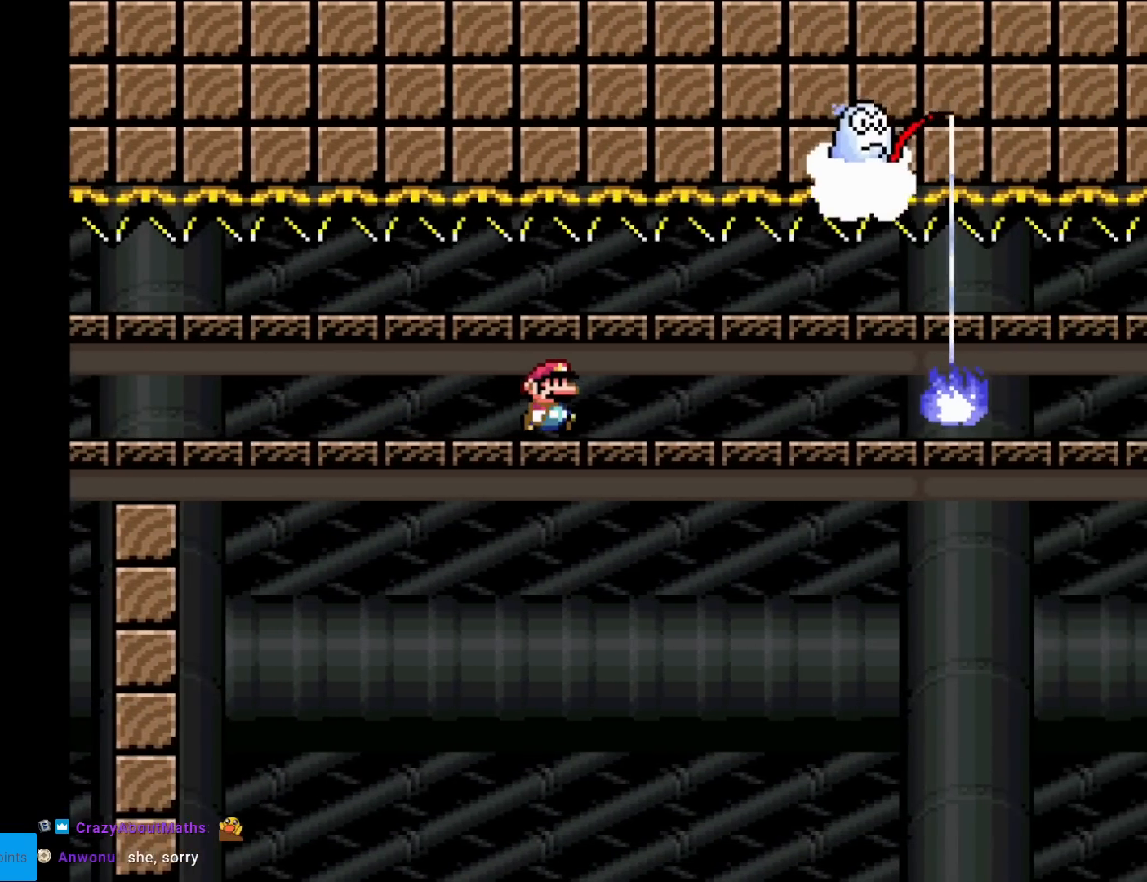
{"buttons": ["A", "X", "DPAD_RIGHT"], "events": []}
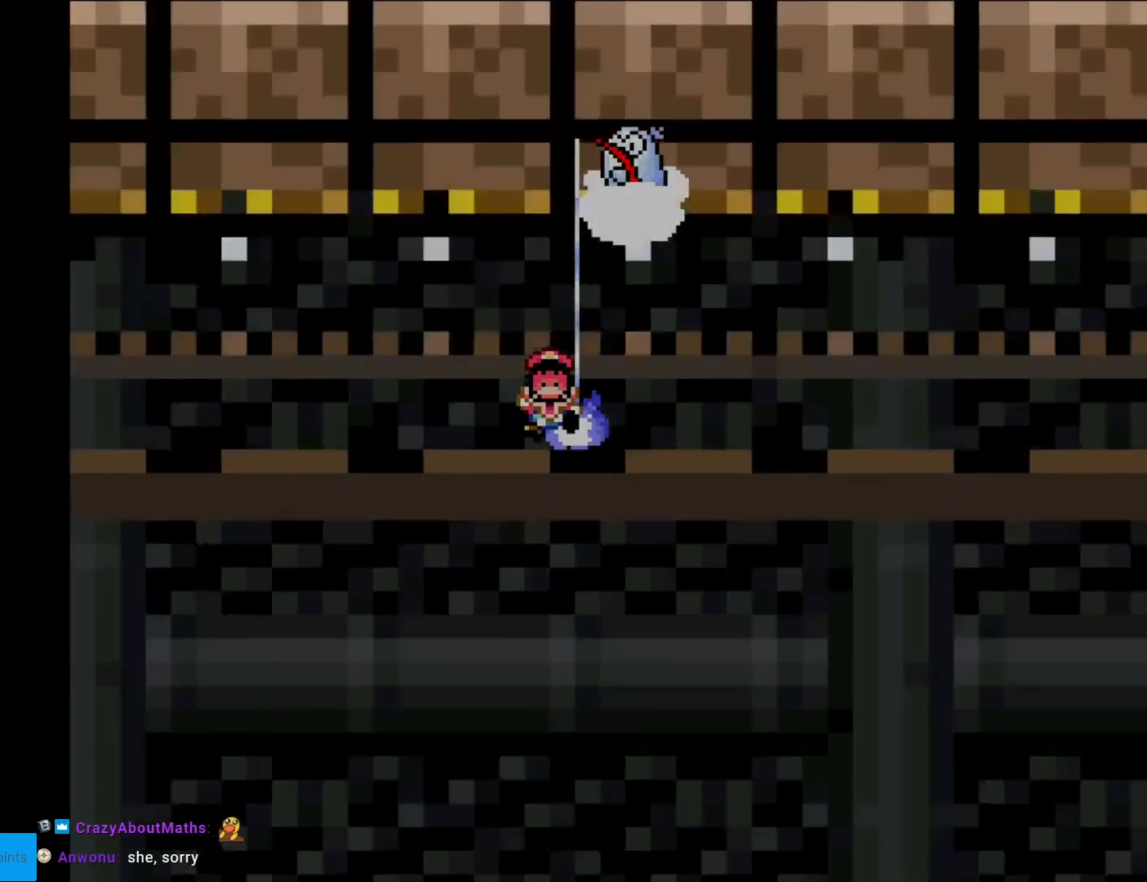
{"buttons": [], "events": [[317, "DPAD_RIGHT", "up"], [467, "A", "up"], [501, "X", "up"]]}
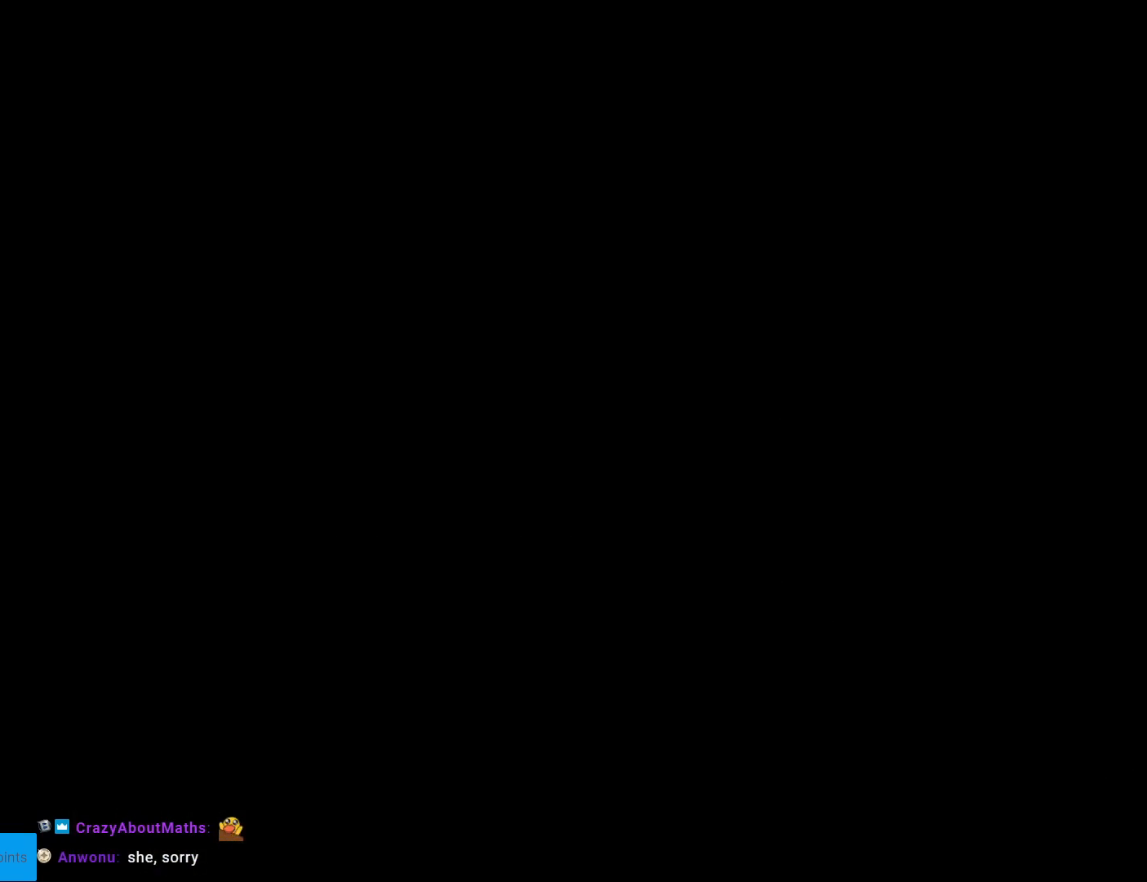
{"buttons": [], "events": []}
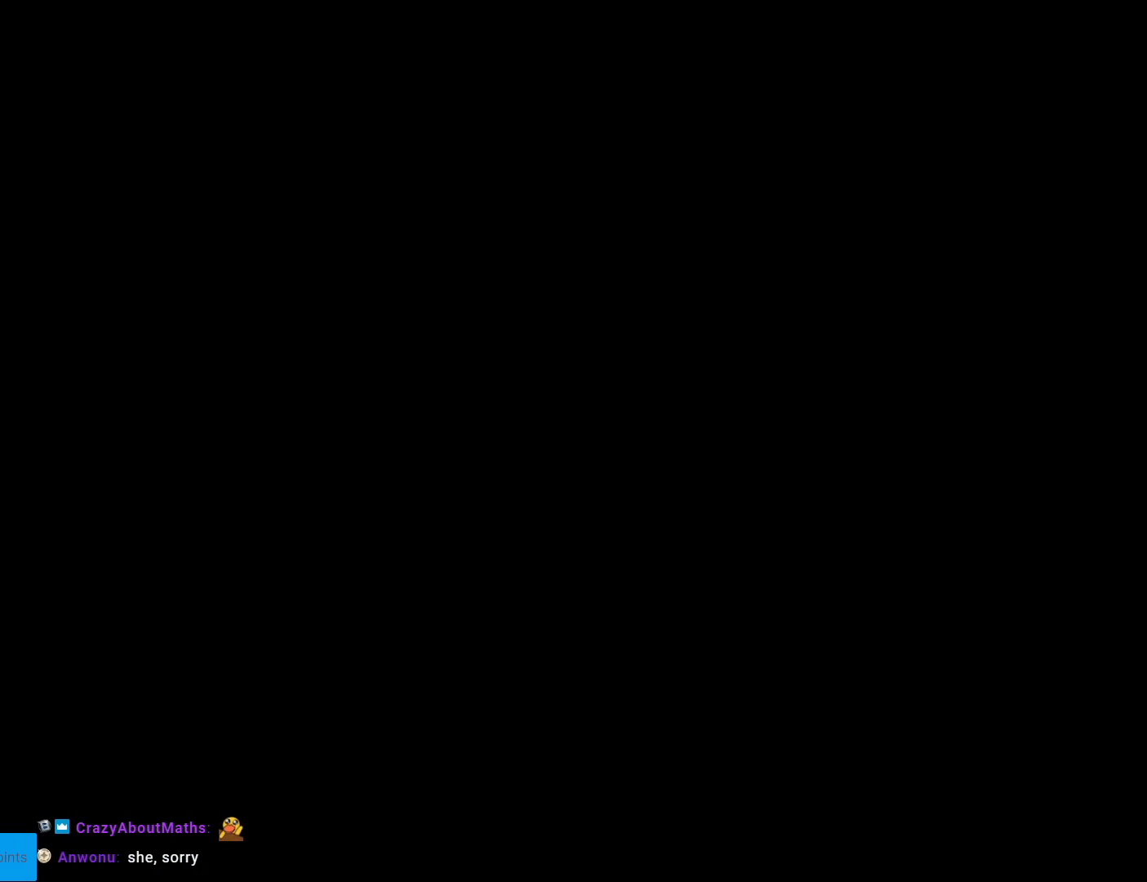
{"buttons": [], "events": []}
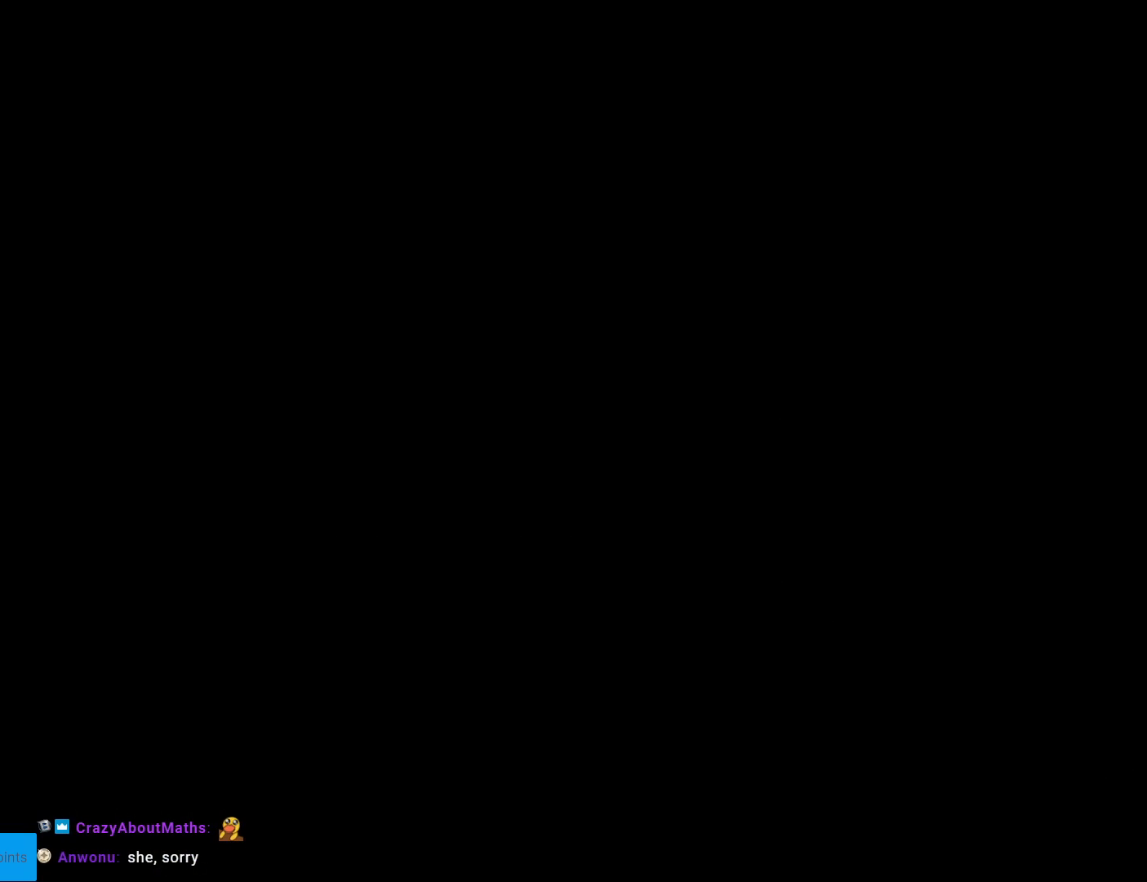
{"buttons": [], "events": []}
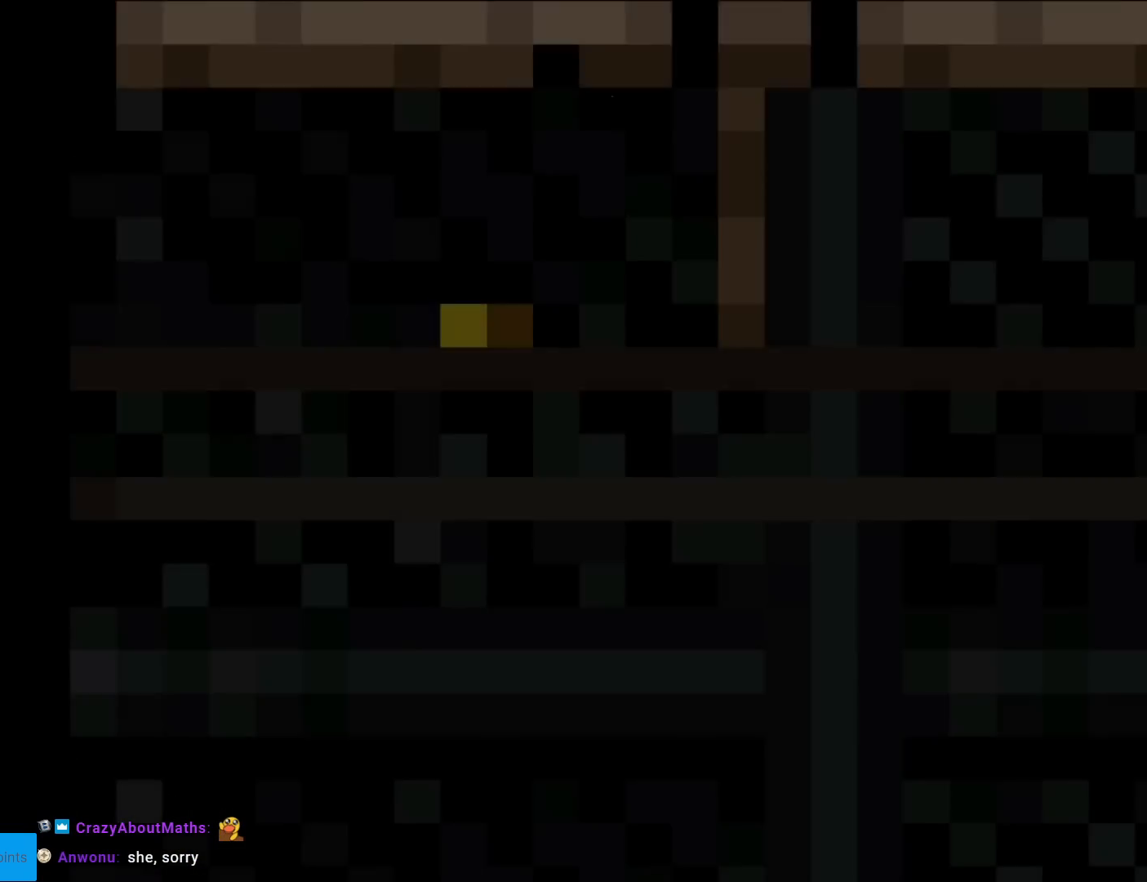
{"buttons": ["X", "DPAD_RIGHT"], "events": [[100, "DPAD_RIGHT", "down"], [217, "X", "down"]]}
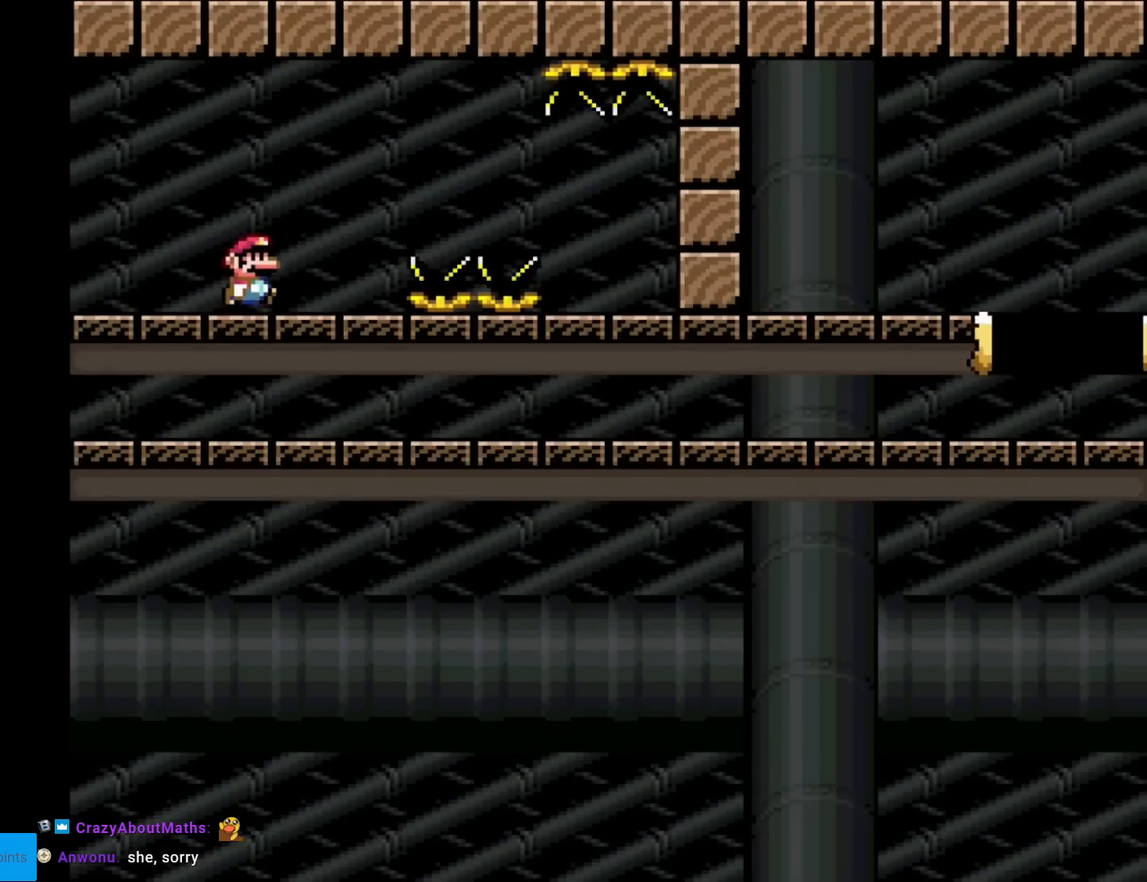
{"buttons": ["A", "X", "DPAD_RIGHT"], "events": [[133, "A", "down"], [216, "A", "up"], [350, "A", "down"]]}
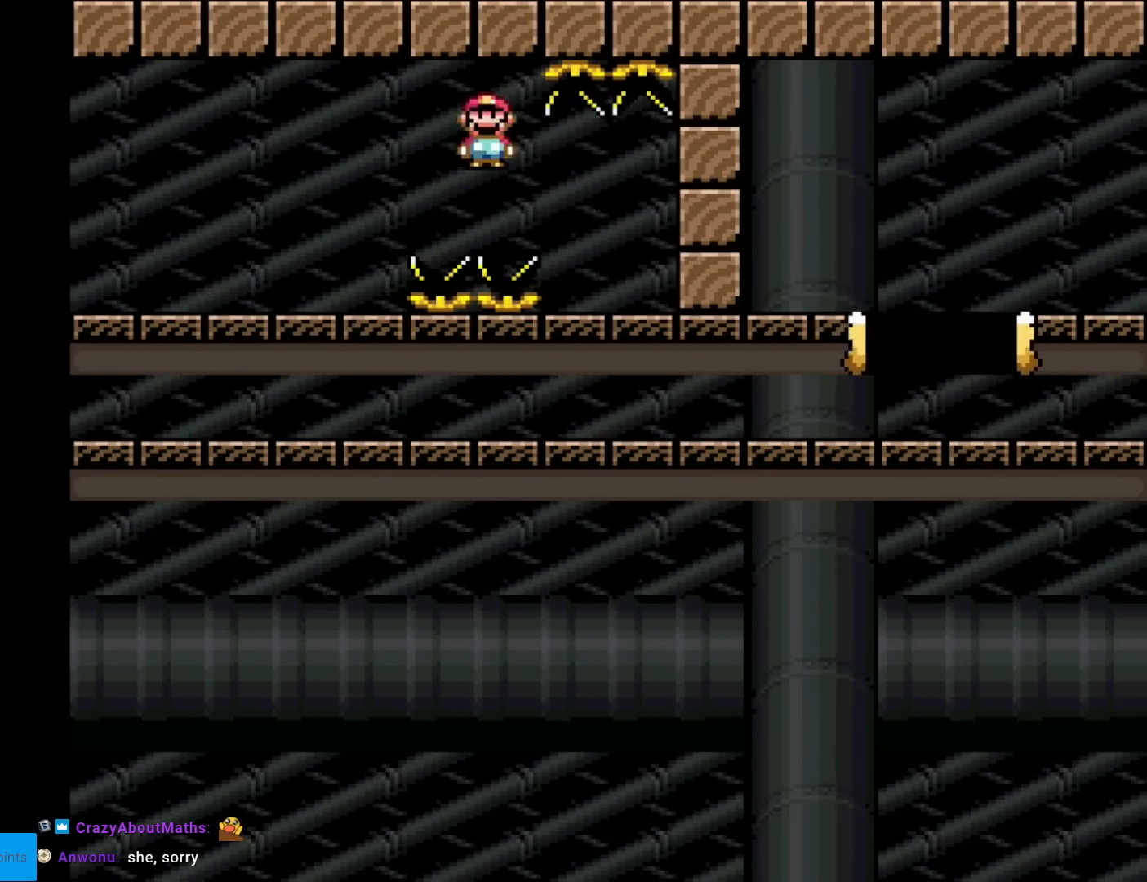
{"buttons": ["A", "X", "DPAD_RIGHT"], "events": []}
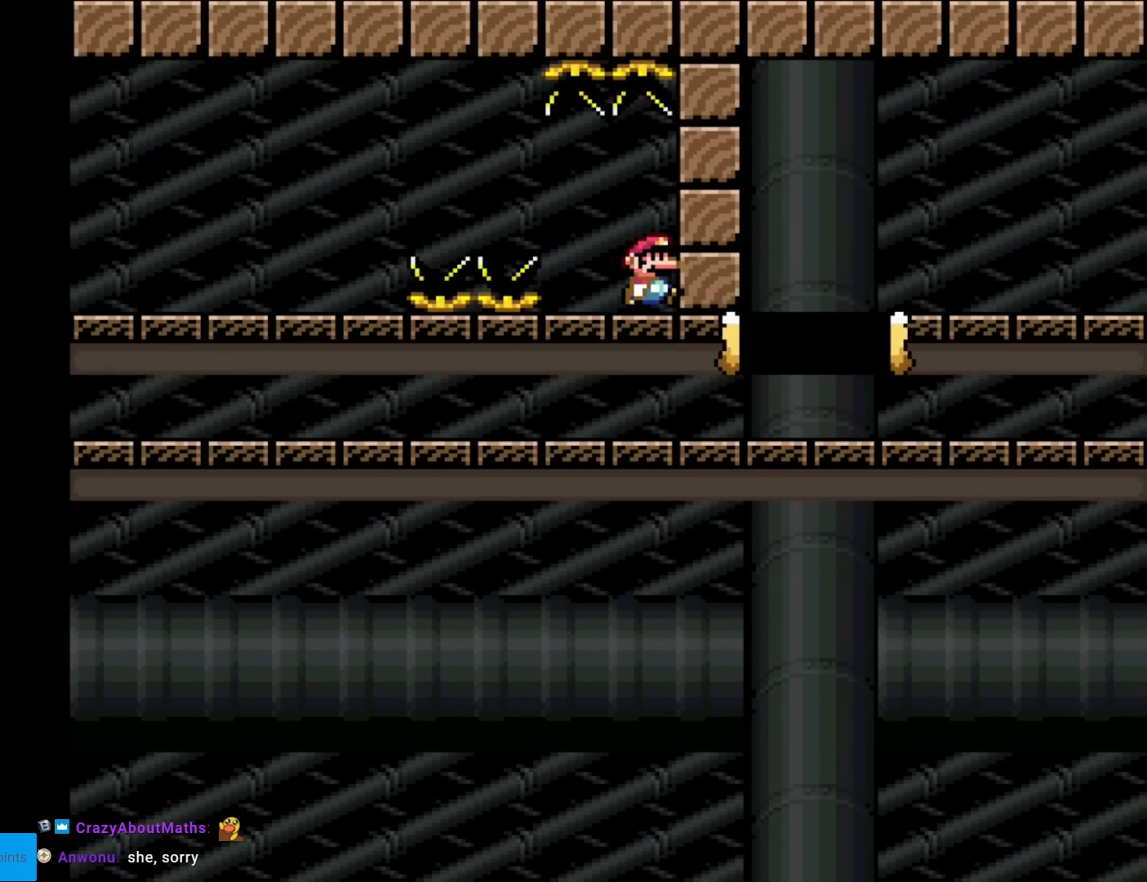
{"buttons": ["A", "X", "DPAD_RIGHT"], "events": []}
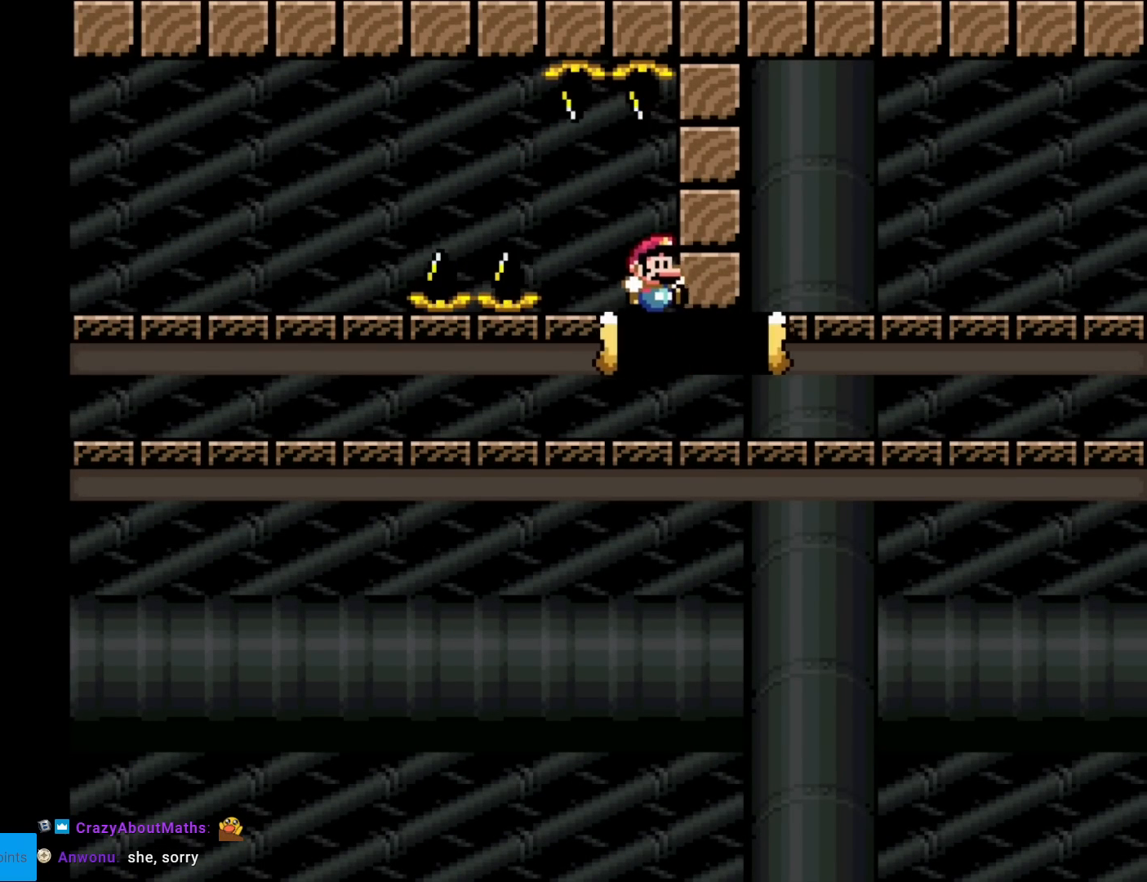
{"buttons": ["A", "X", "DPAD_RIGHT"], "events": []}
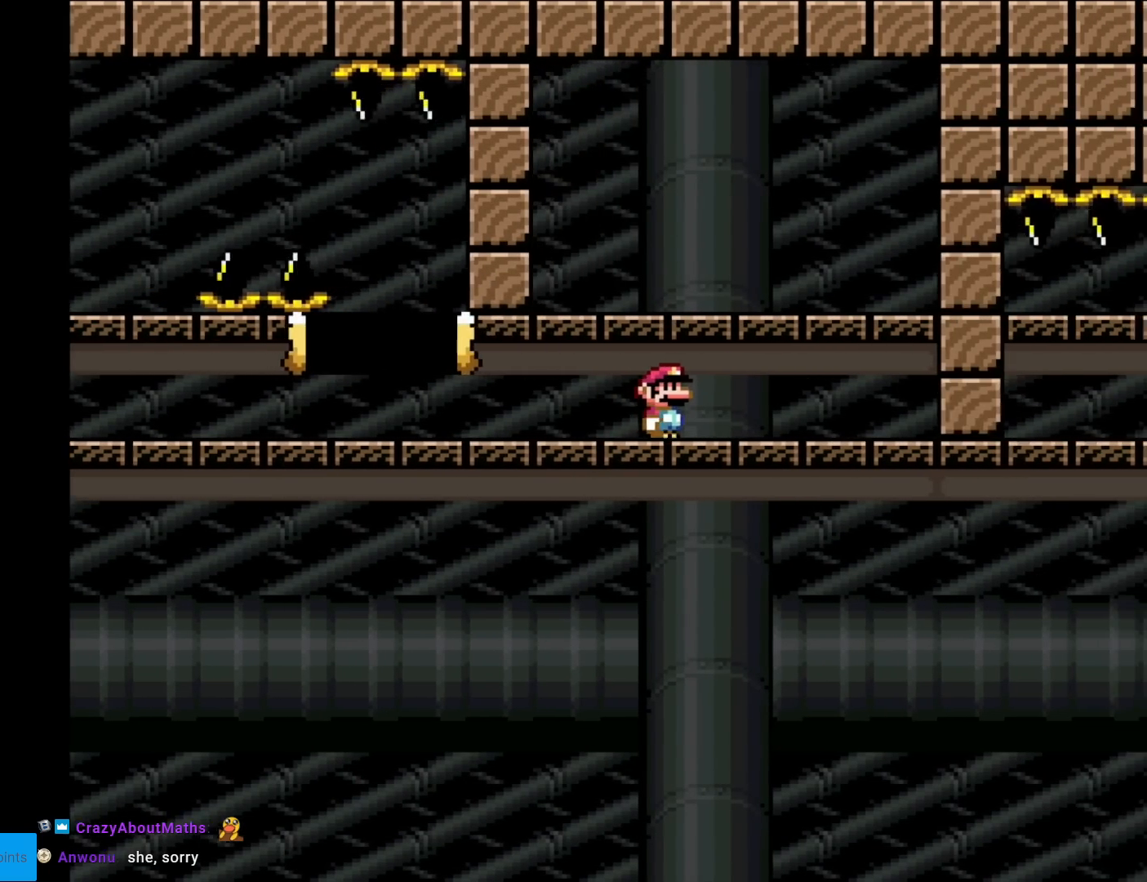
{"buttons": ["X"], "events": [[367, "A", "up"], [400, "DPAD_RIGHT", "up"]]}
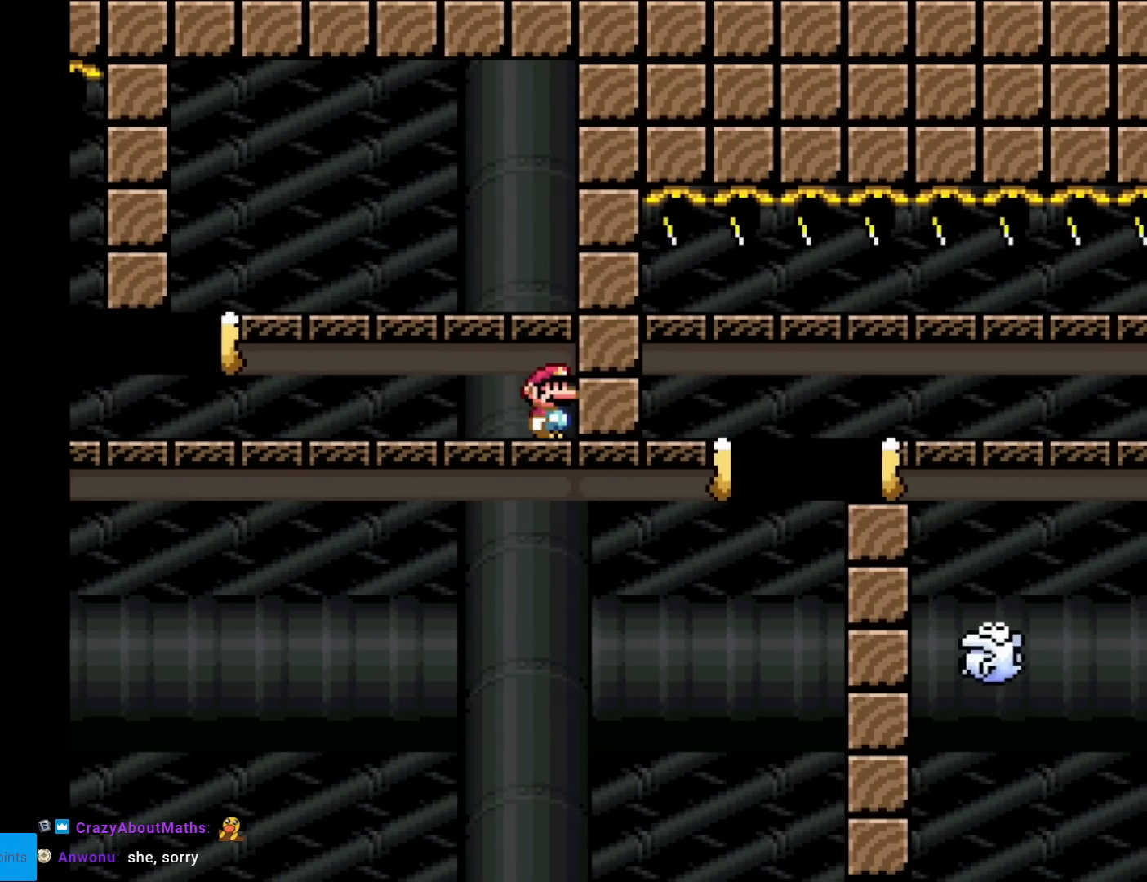
{"buttons": ["X", "DPAD_LEFT"], "events": [[217, "DPAD_LEFT", "down"]]}
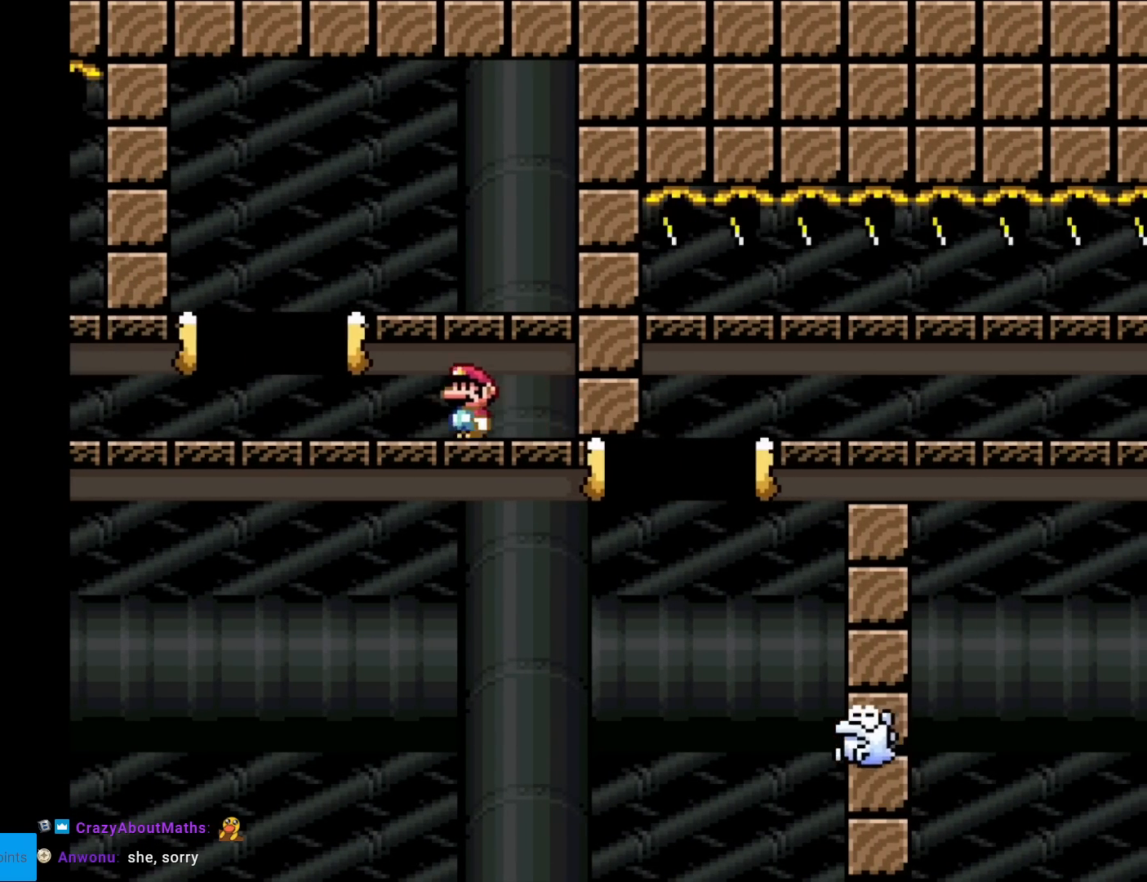
{"buttons": ["X", "DPAD_RIGHT"], "events": [[50, "A", "down"], [167, "DPAD_LEFT", "up"], [217, "DPAD_RIGHT", "down"], [334, "A", "up"]]}
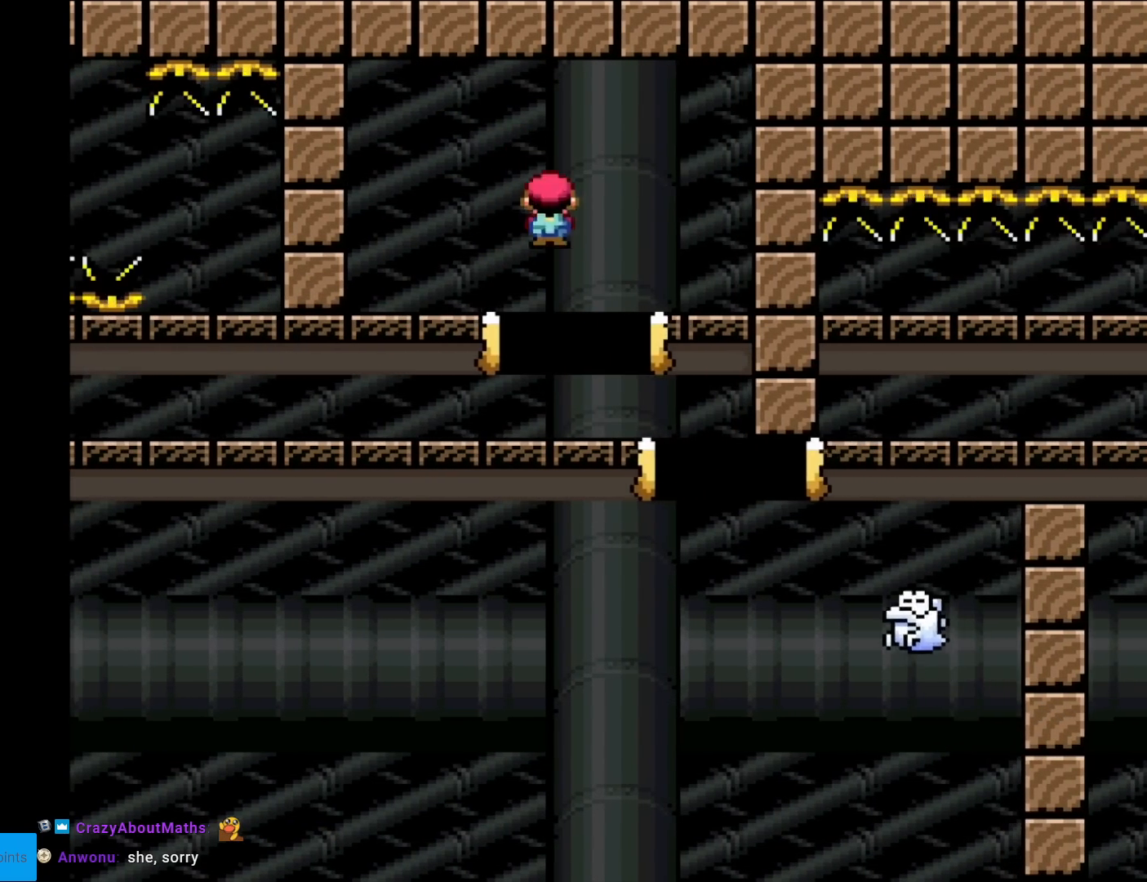
{"buttons": ["A", "X", "DPAD_RIGHT"], "events": [[50, "A", "down"]]}
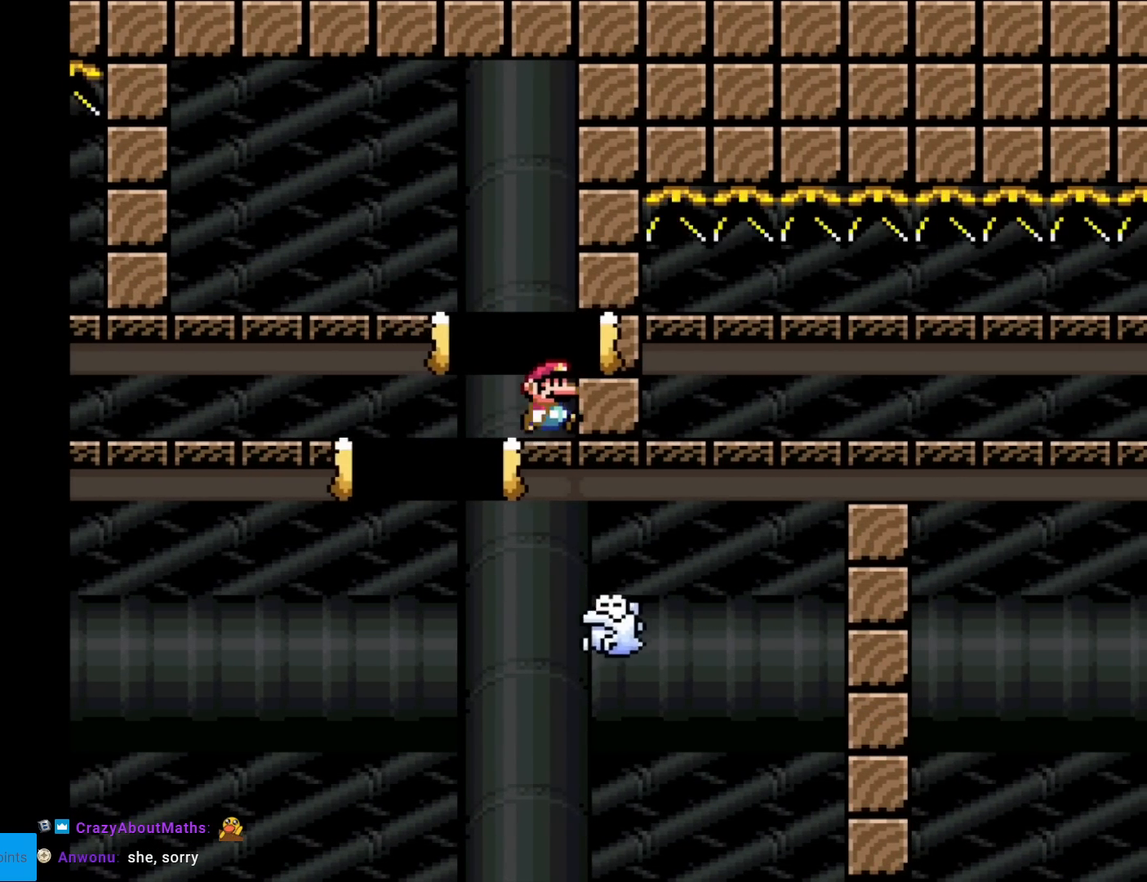
{"buttons": ["X", "DPAD_RIGHT"], "events": [[317, "A", "up"]]}
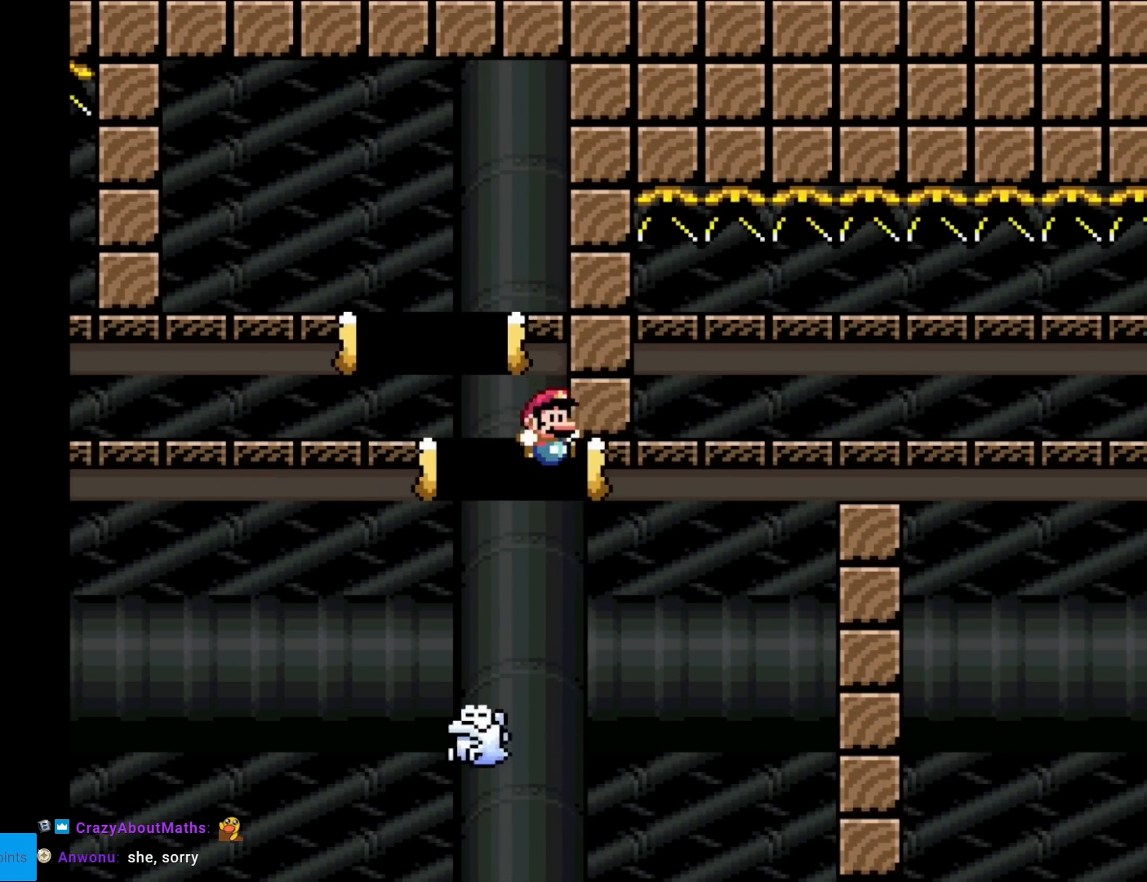
{"buttons": [], "events": [[84, "DPAD_RIGHT", "up"], [367, "X", "up"]]}
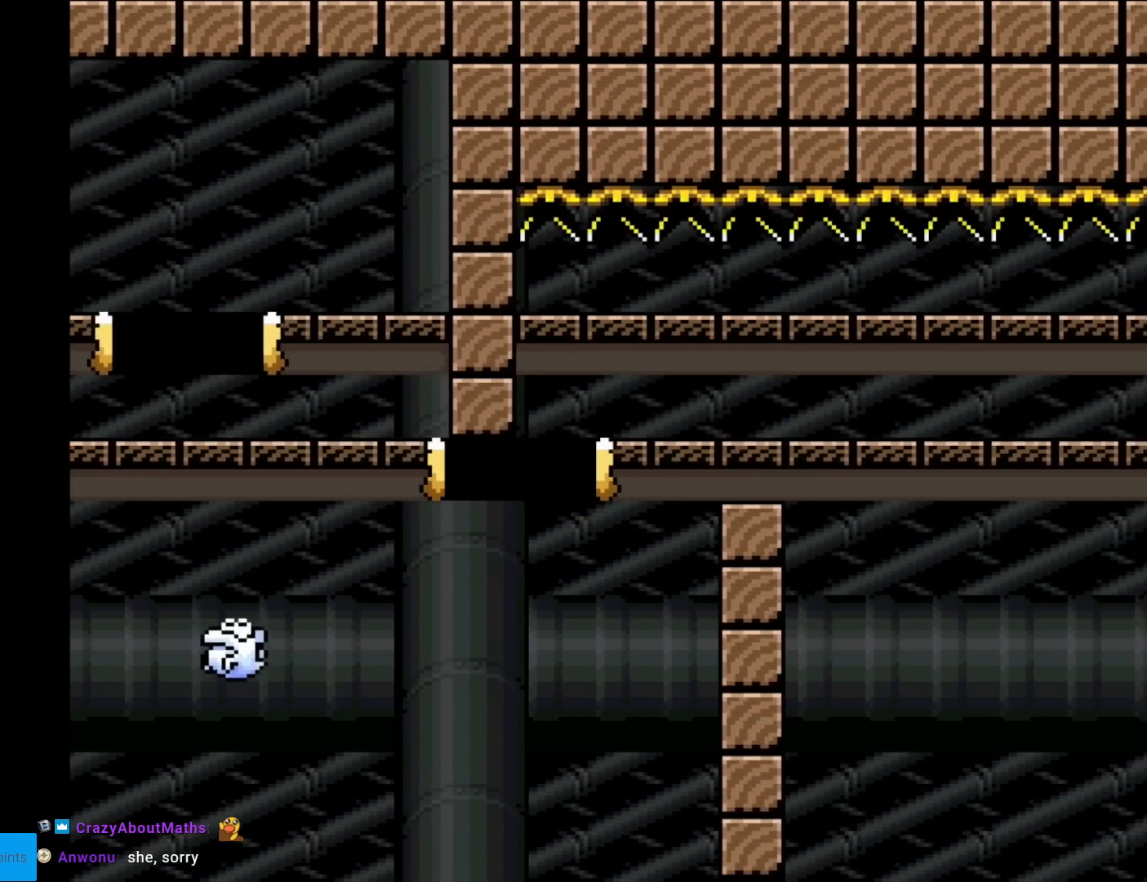
{"buttons": [], "events": []}
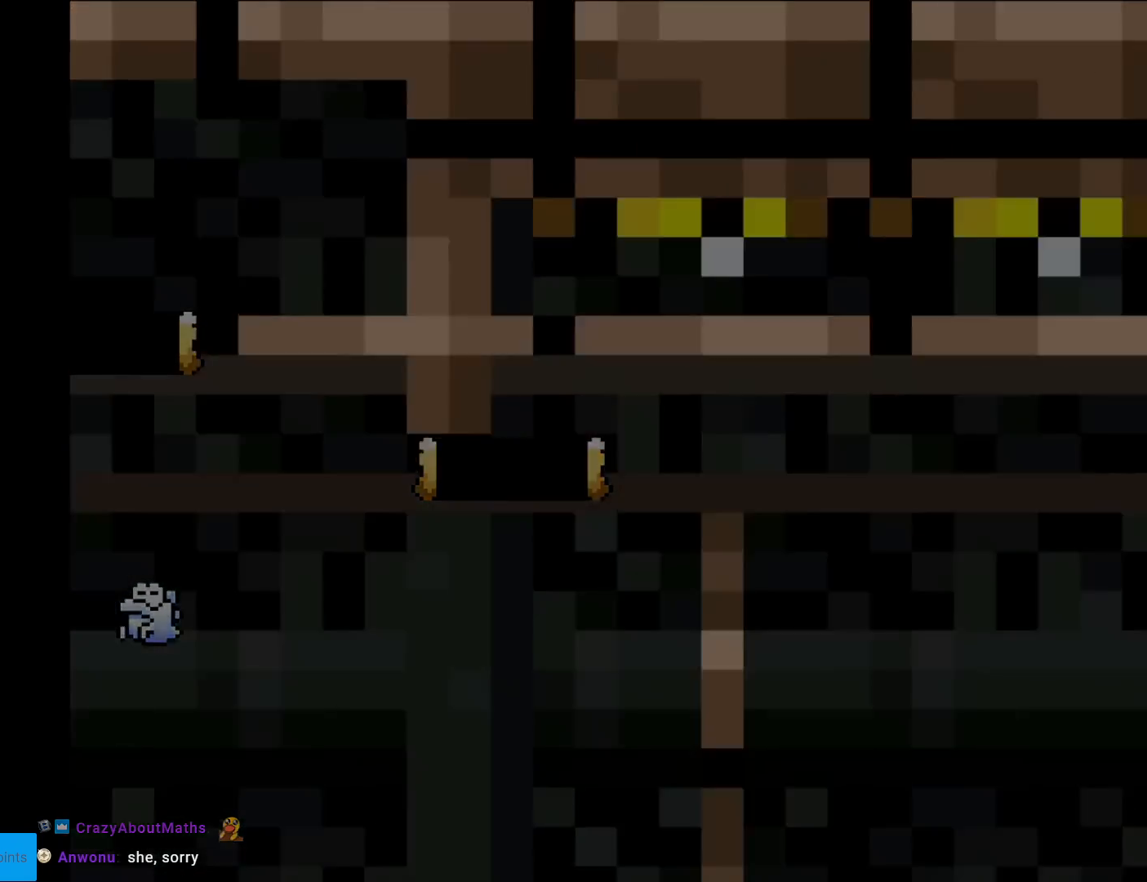
{"buttons": [], "events": []}
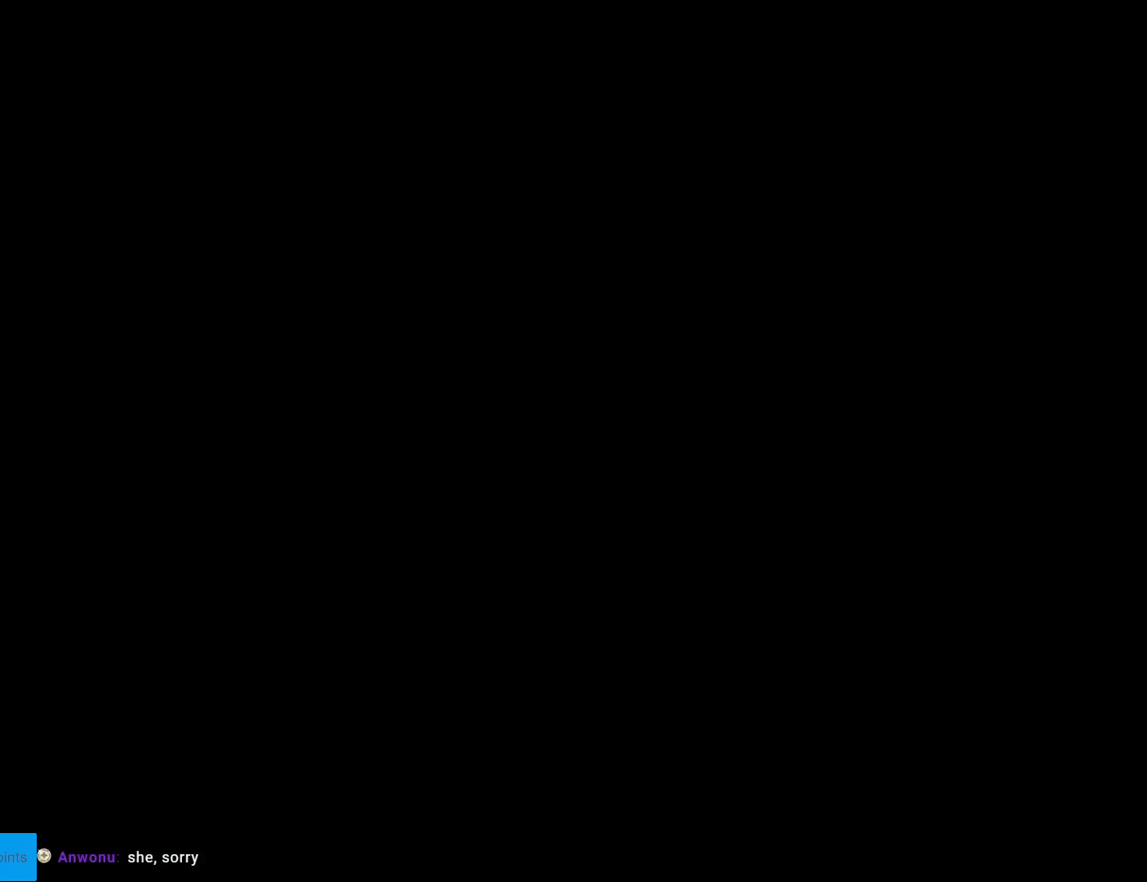
{"buttons": [], "events": []}
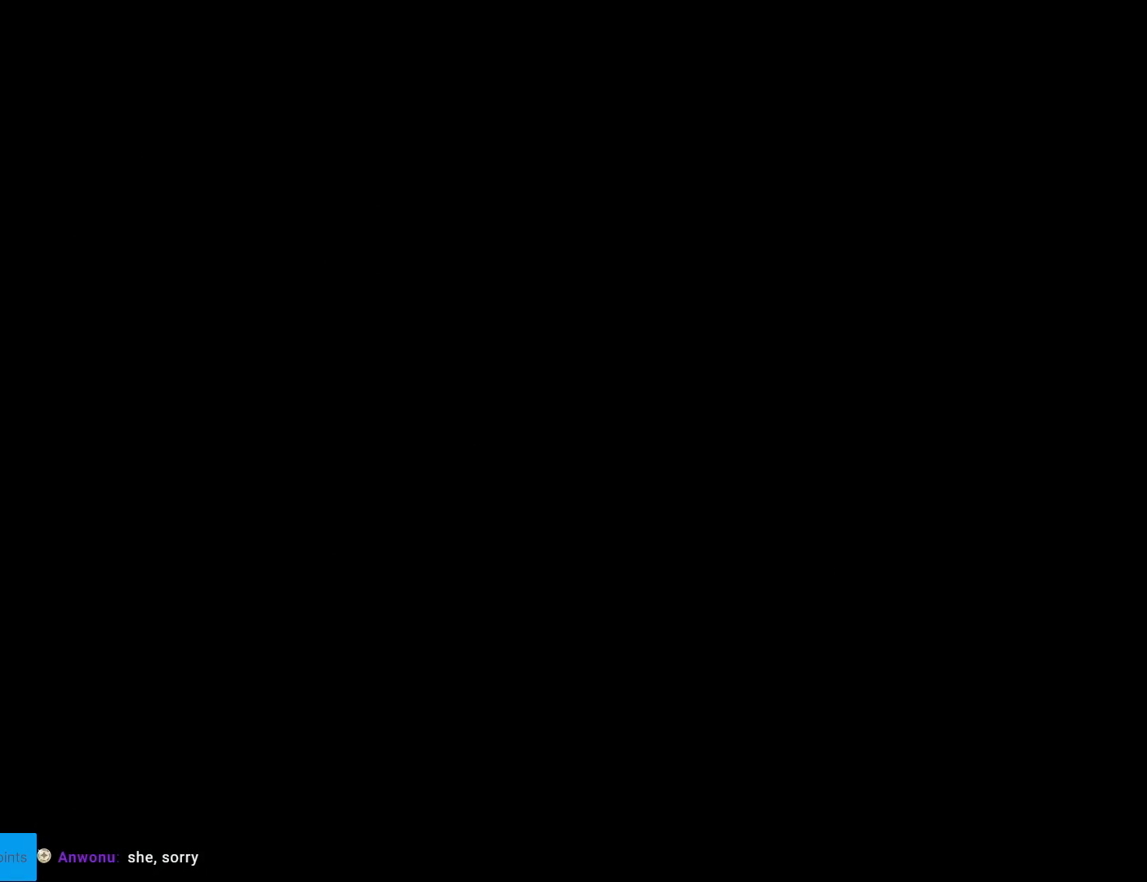
{"buttons": [], "events": []}
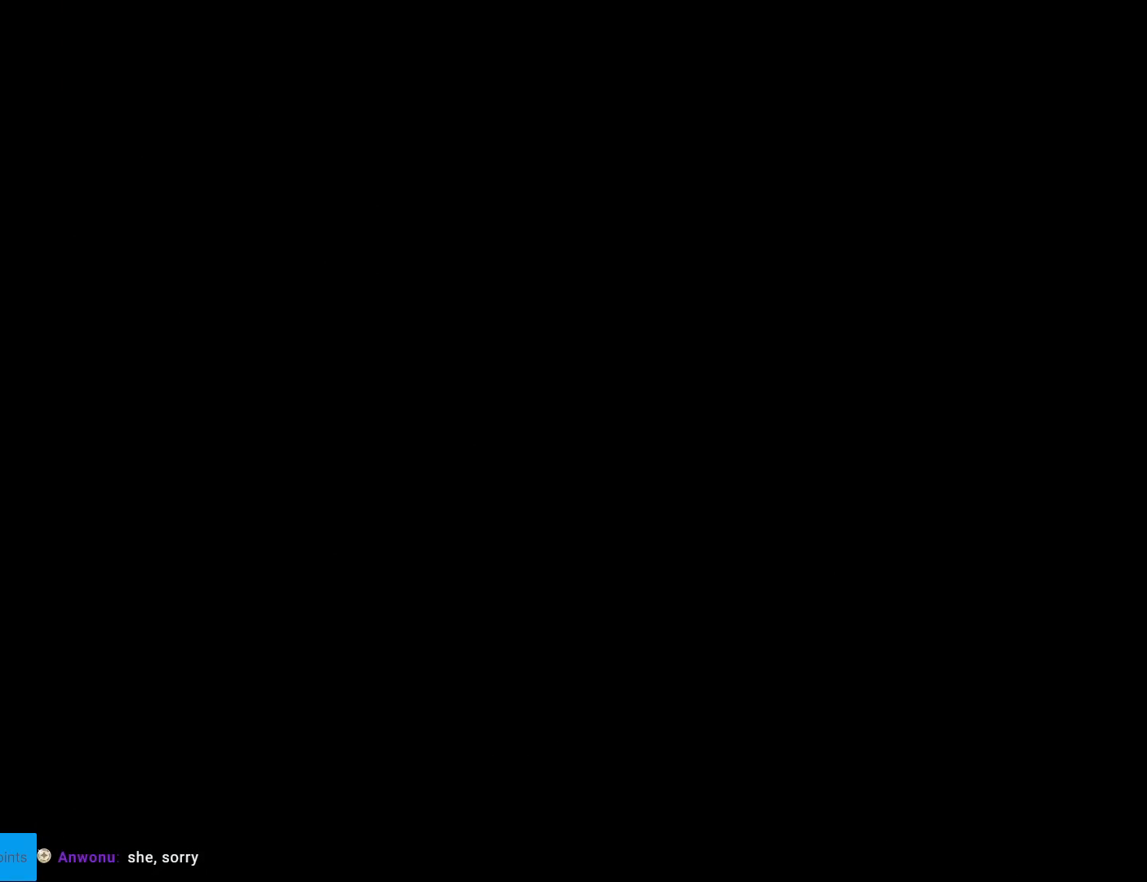
{"buttons": [], "events": []}
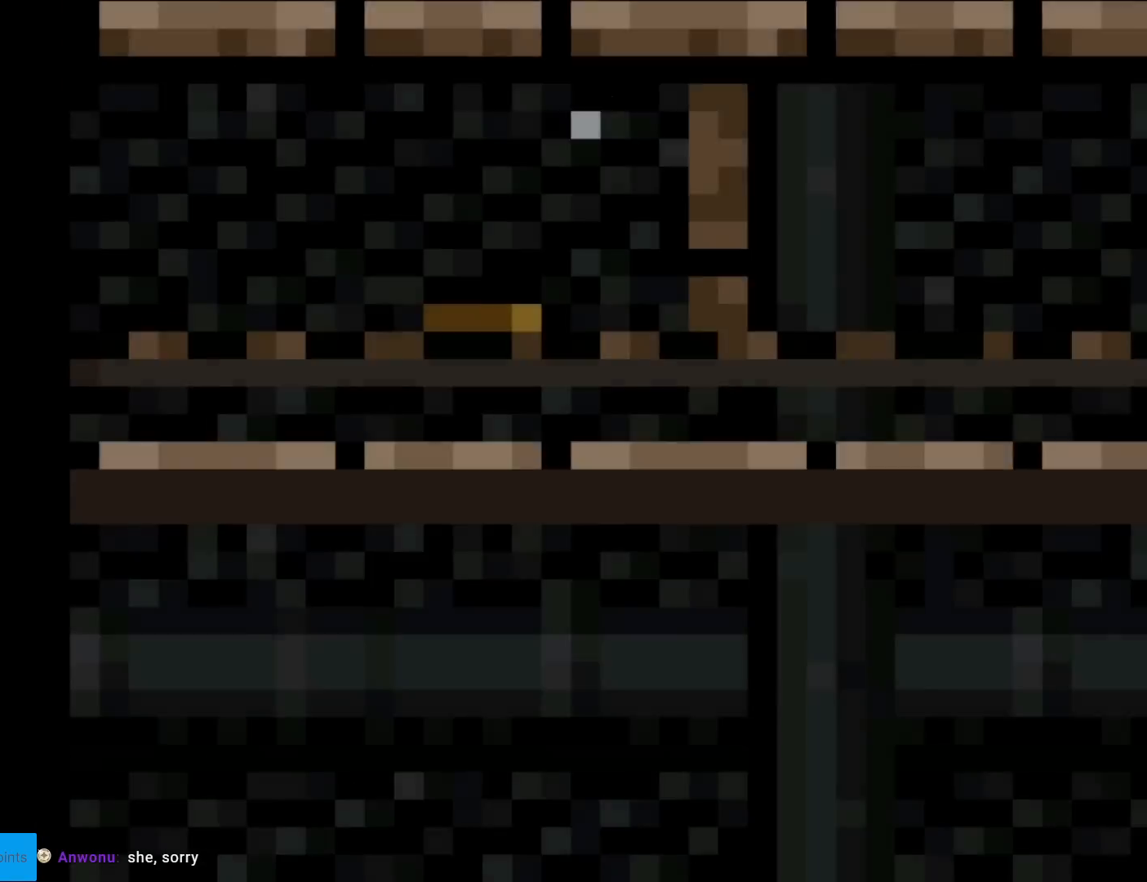
{"buttons": [], "events": []}
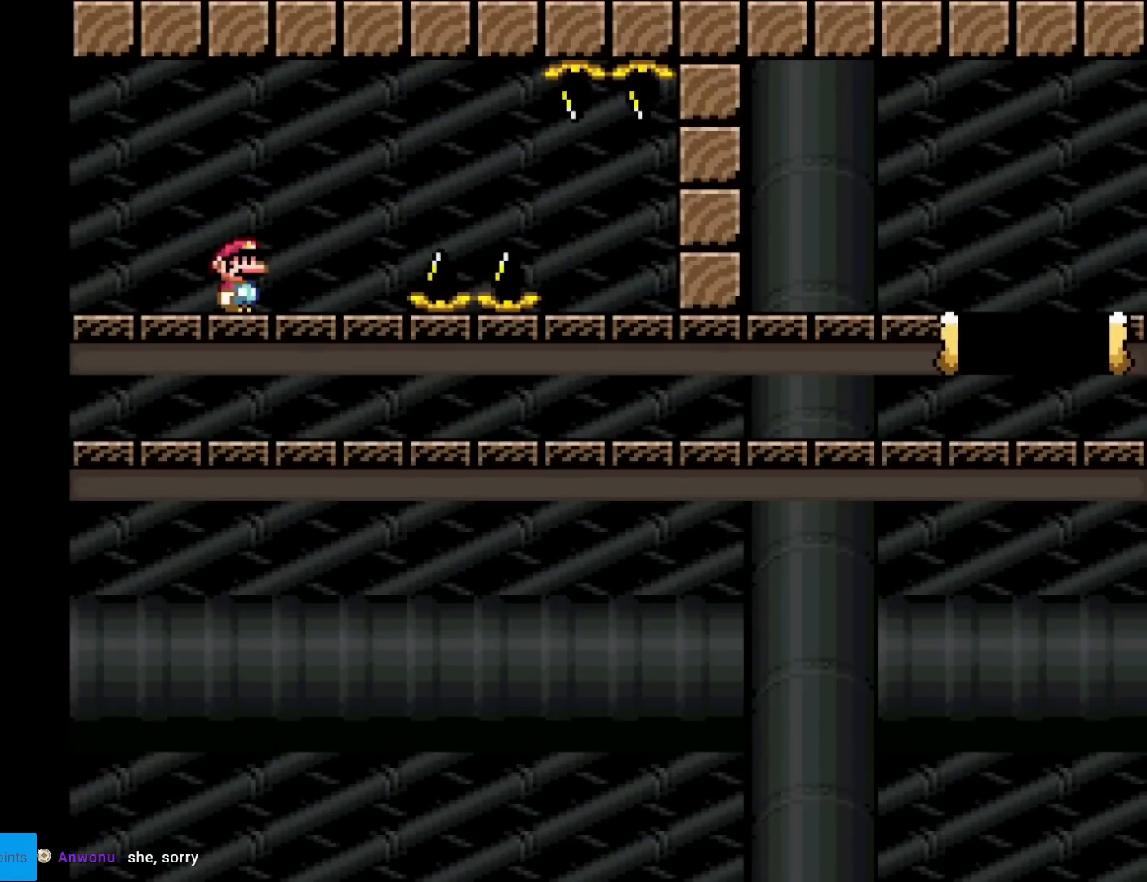
{"buttons": ["DPAD_RIGHT"], "events": [[400, "DPAD_RIGHT", "down"]]}
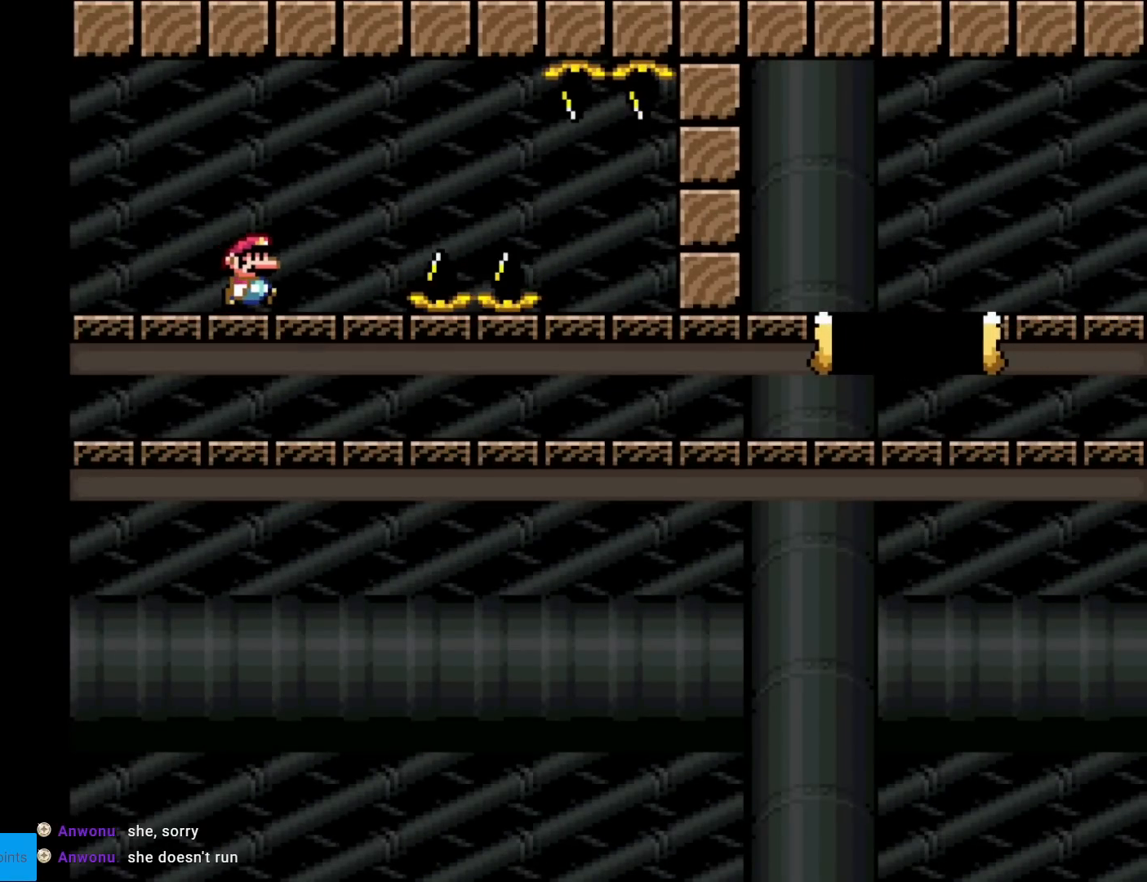
{"buttons": ["DPAD_RIGHT"], "events": []}
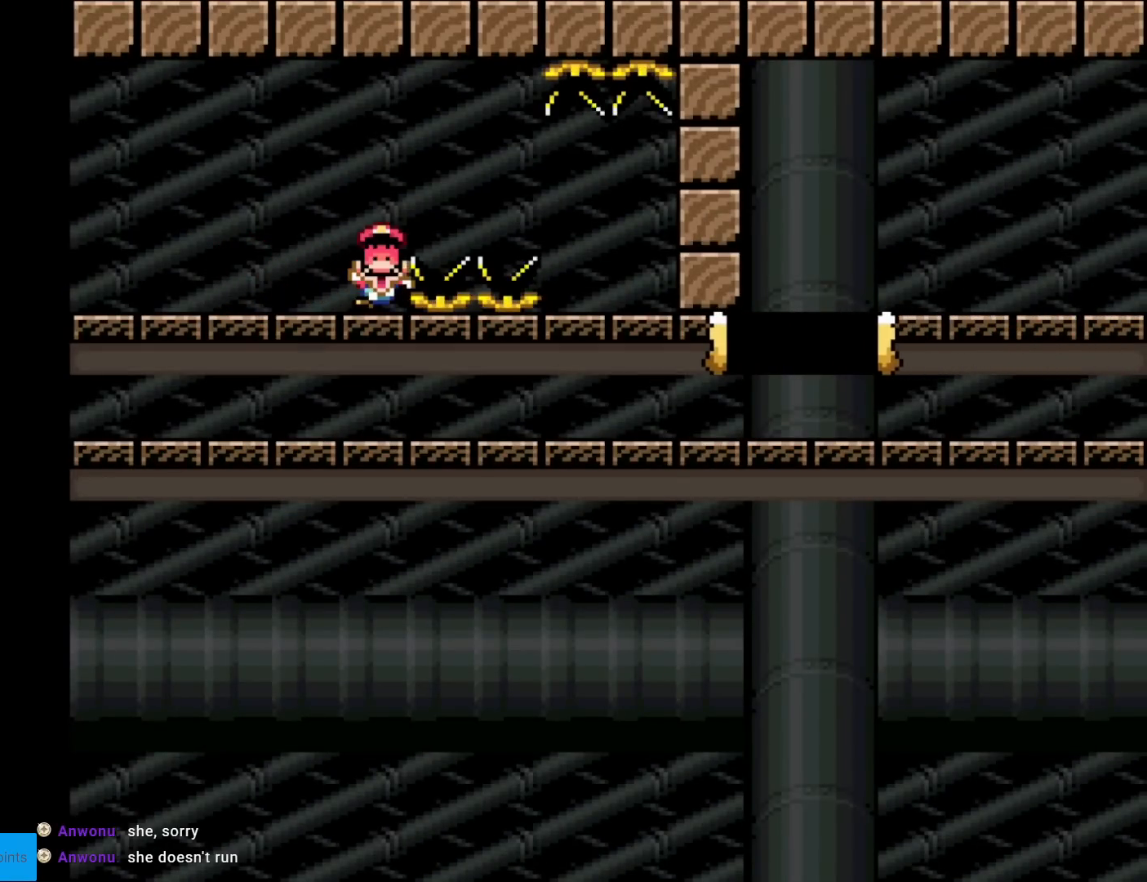
{"buttons": [], "events": [[283, "DPAD_RIGHT", "up"]]}
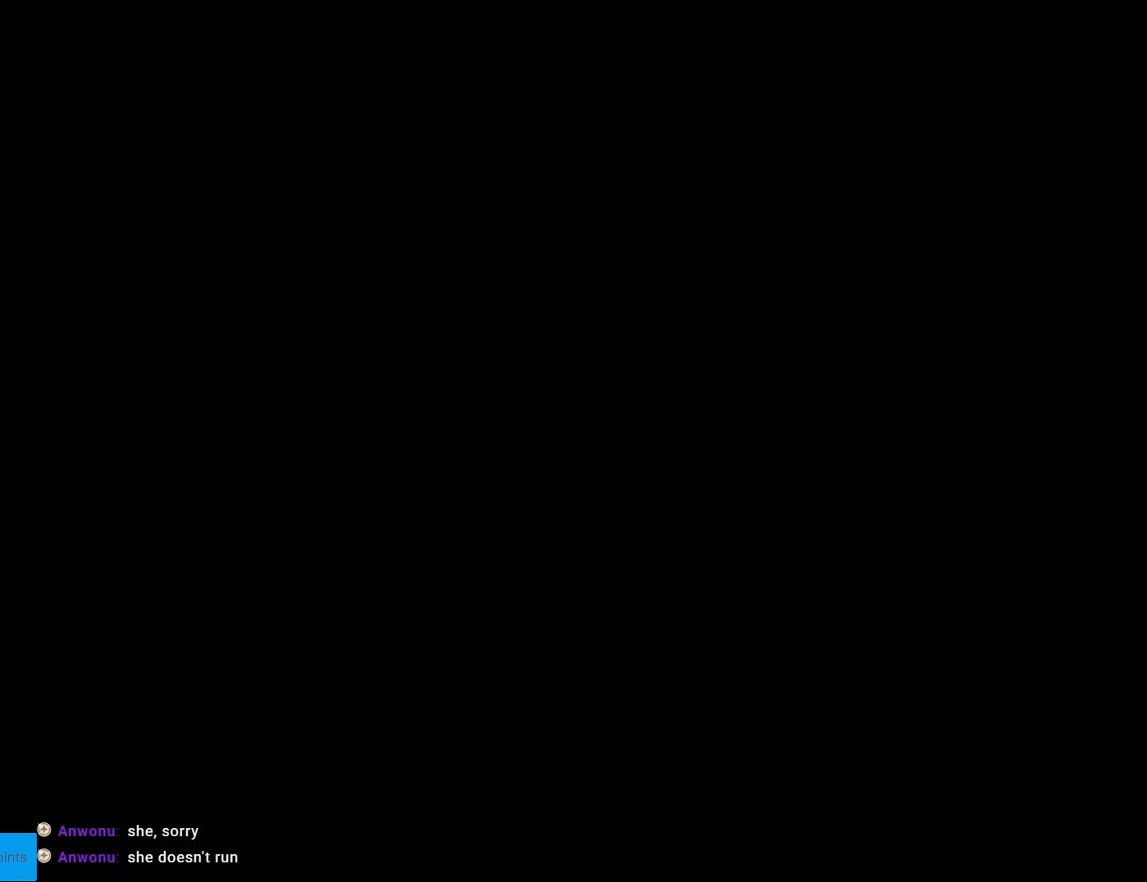
{"buttons": [], "events": []}
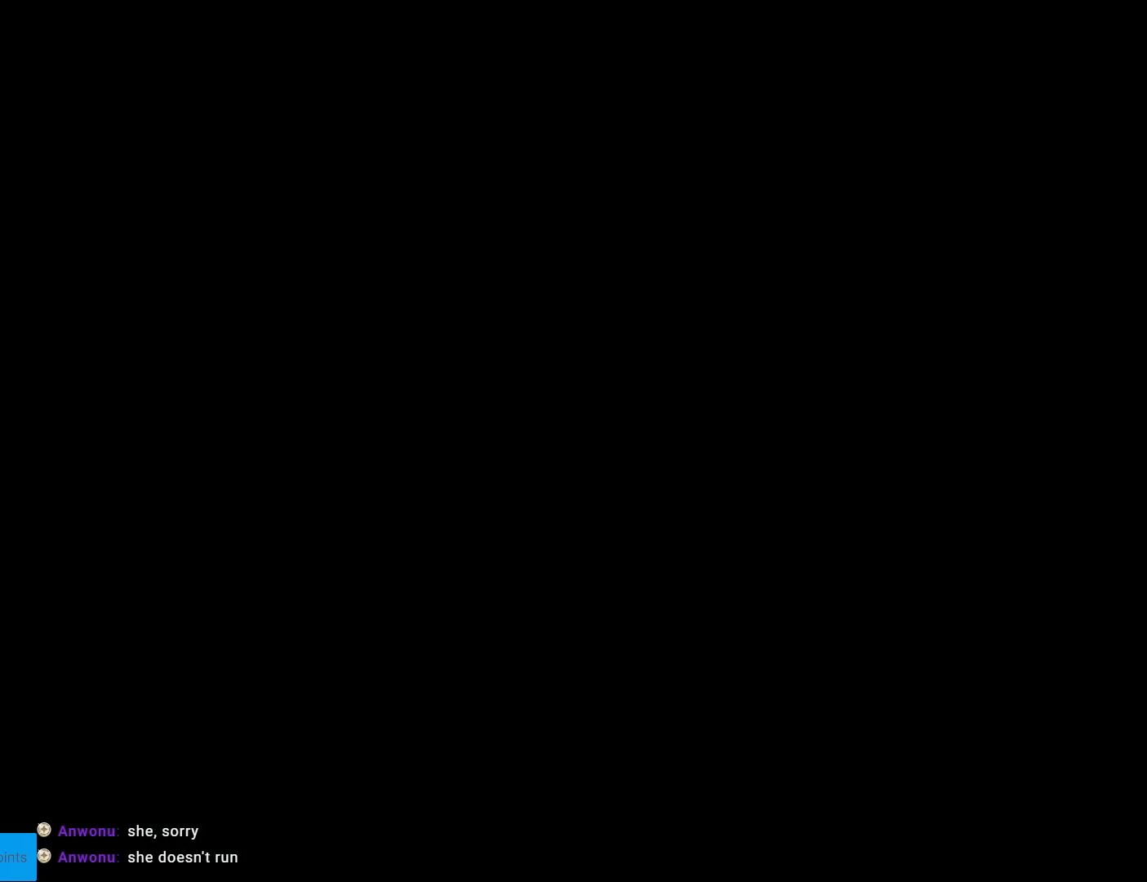
{"buttons": [], "events": []}
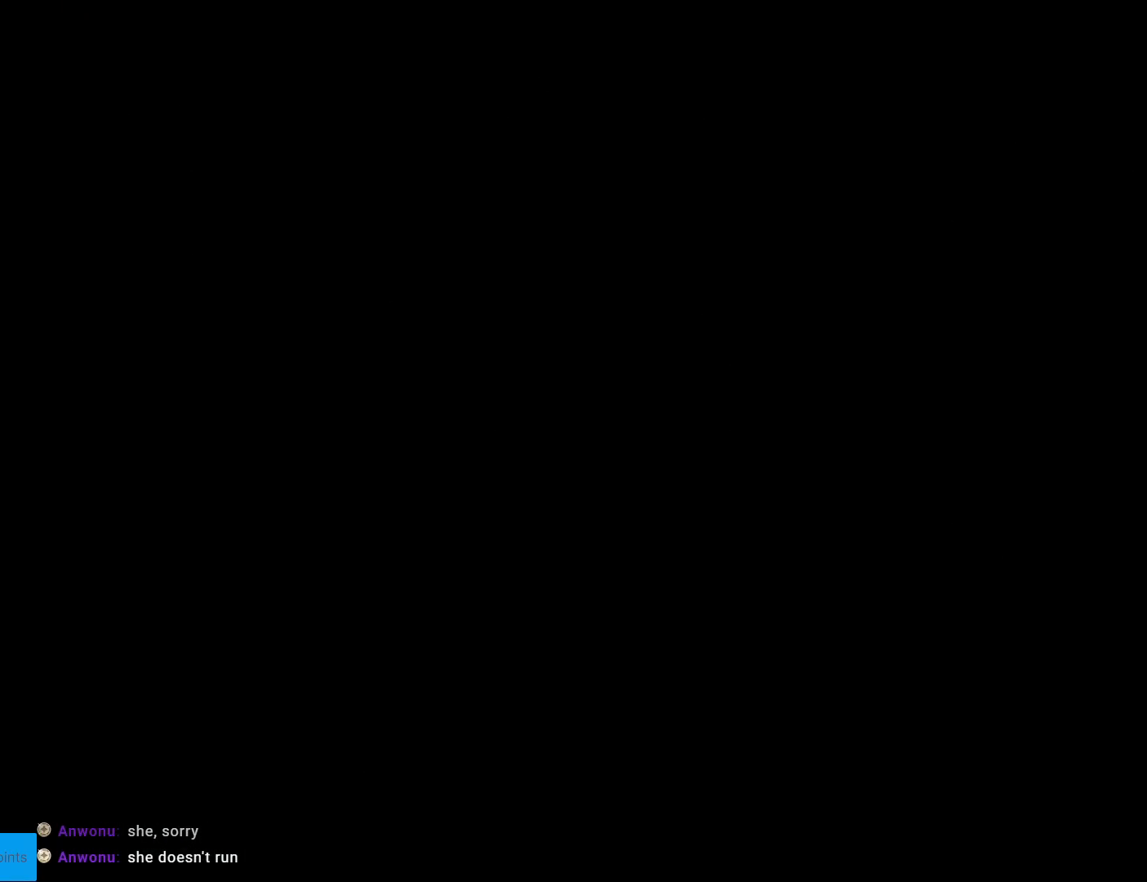
{"buttons": ["X"], "events": [[317, "X", "down"]]}
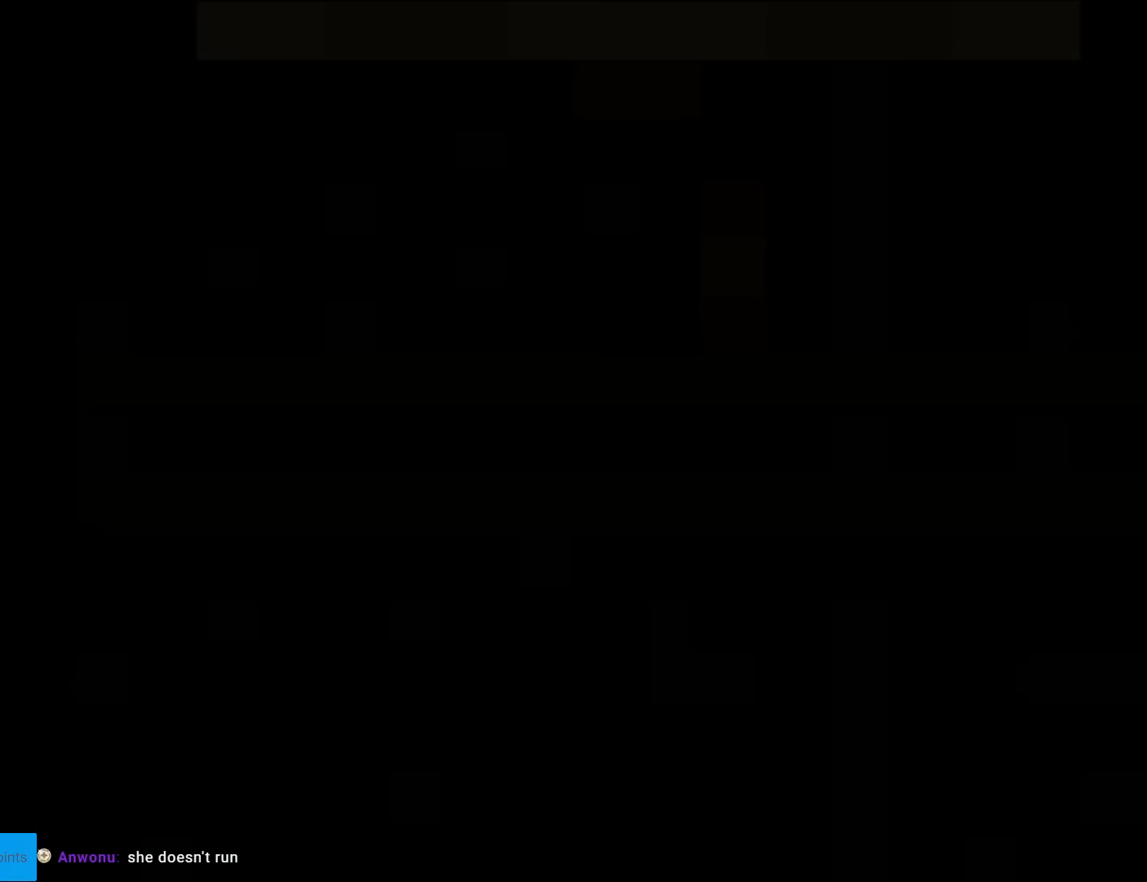
{"buttons": ["X", "DPAD_RIGHT"], "events": [[50, "DPAD_RIGHT", "down"]]}